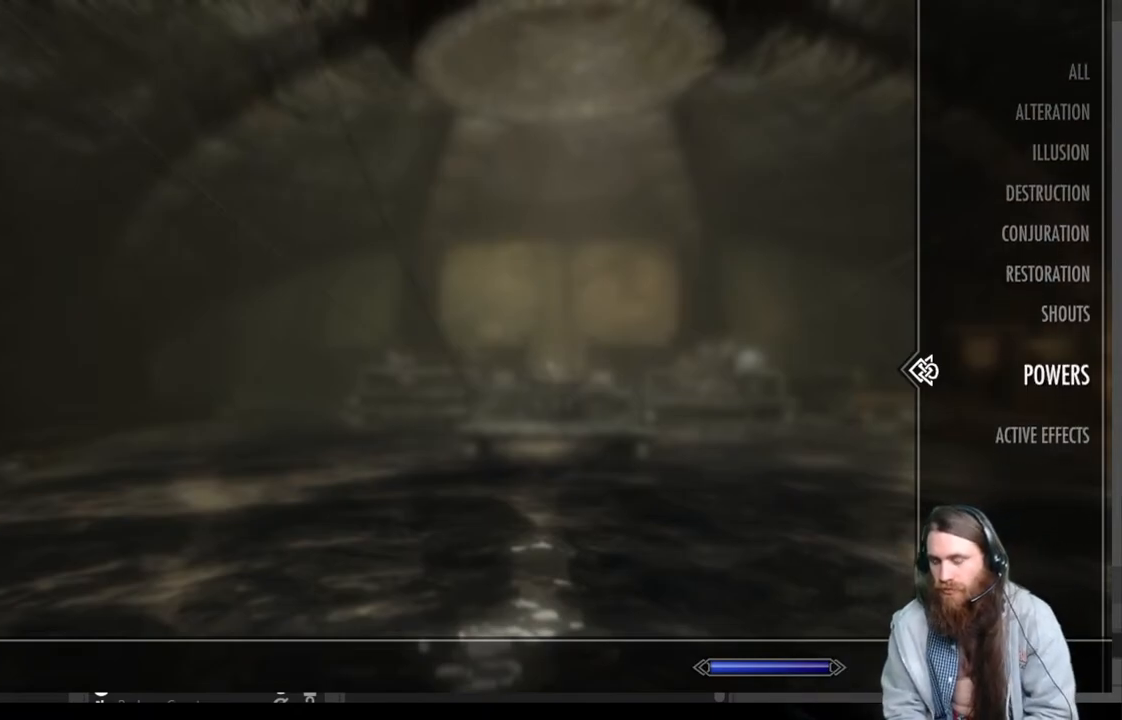
Gameplay with a controller (Xbox layout); each line is a JSON object with the inputs held at the frame after it. "events" lists button and stick changes between this image and that frame as [ms after this image, input, new state], when the widget could be followed in between.
{"buttons": [], "left_stick": "center", "right_stick": "center", "events": []}
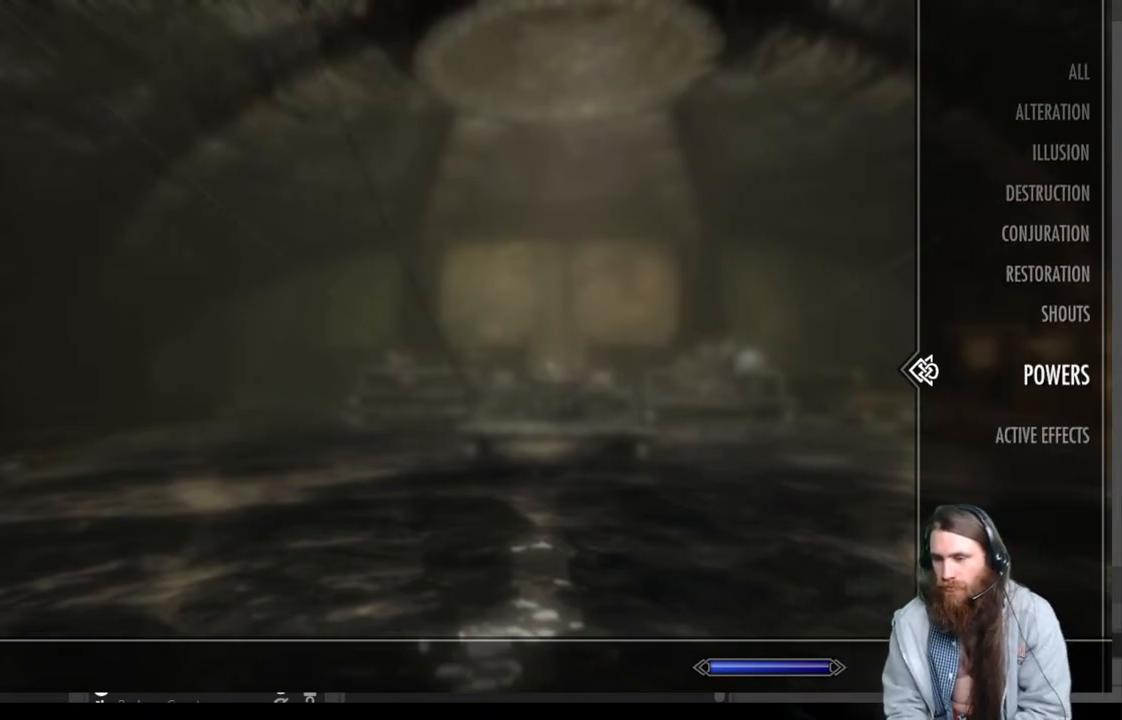
{"buttons": ["DPAD_UP"], "left_stick": "center", "right_stick": "center", "events": [[467, "DPAD_UP", "down"]]}
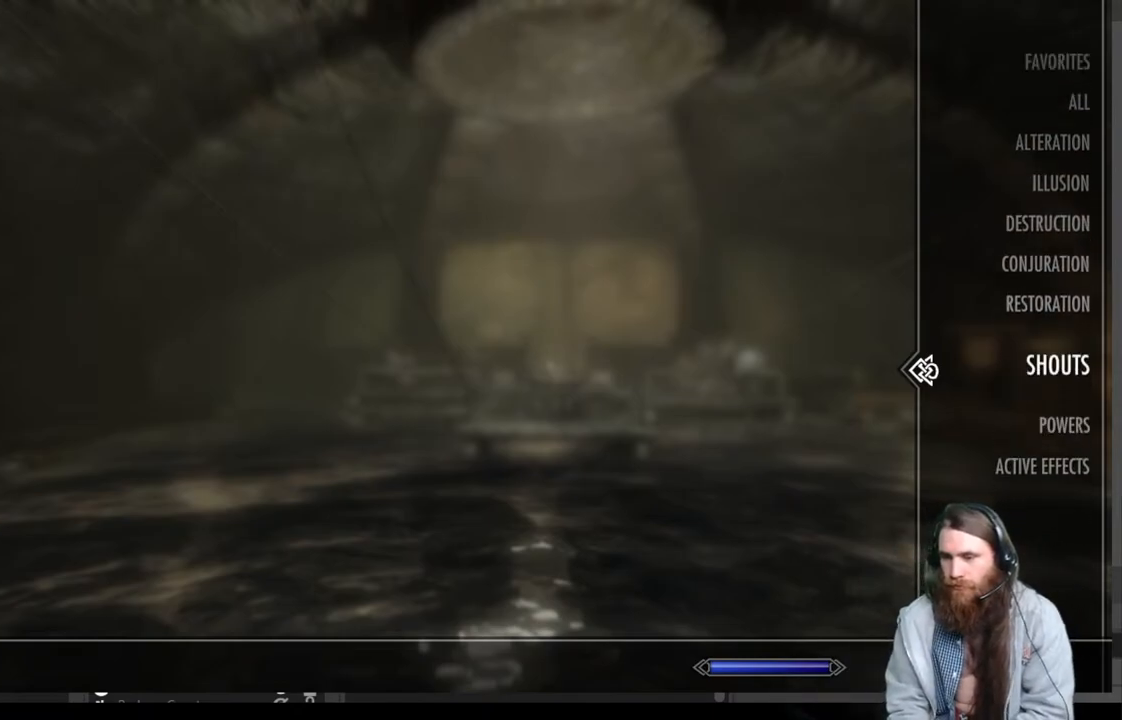
{"buttons": ["DPAD_UP"], "left_stick": "center", "right_stick": "center", "events": [[67, "DPAD_UP", "up"], [183, "DPAD_UP", "down"], [283, "DPAD_UP", "up"], [417, "DPAD_UP", "down"]]}
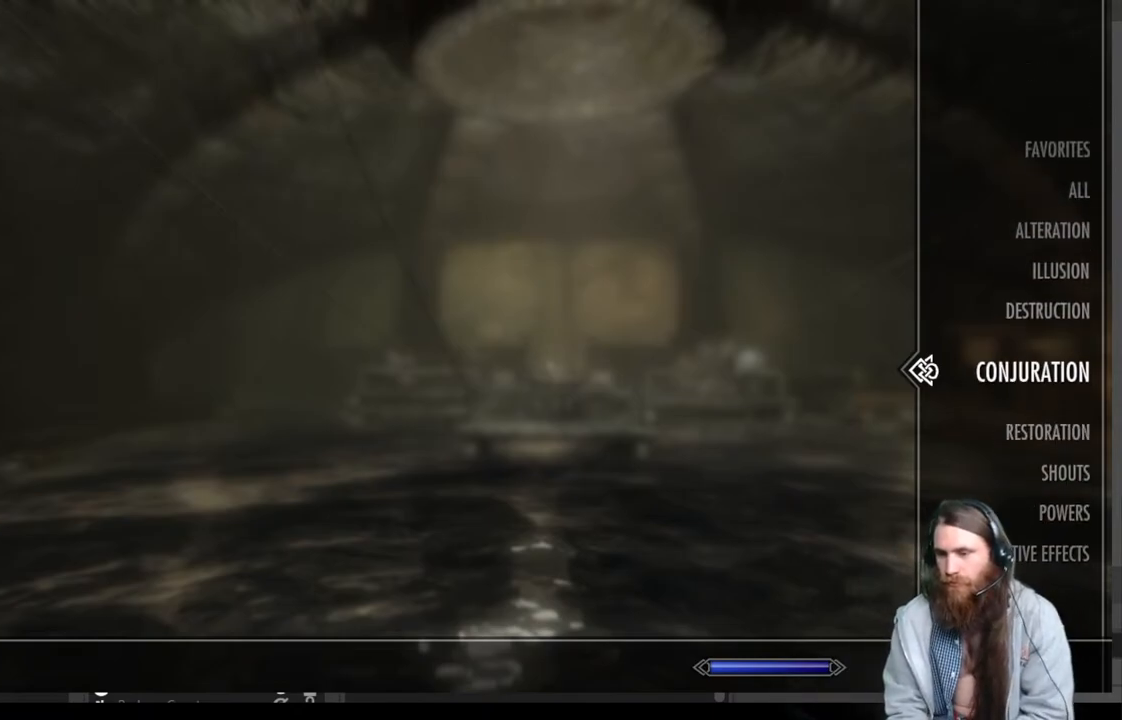
{"buttons": ["DPAD_UP"], "left_stick": "center", "right_stick": "center", "events": [[33, "DPAD_UP", "up"], [133, "DPAD_UP", "down"], [200, "DPAD_UP", "up"], [300, "DPAD_UP", "down"], [367, "DPAD_UP", "up"], [450, "DPAD_UP", "down"]]}
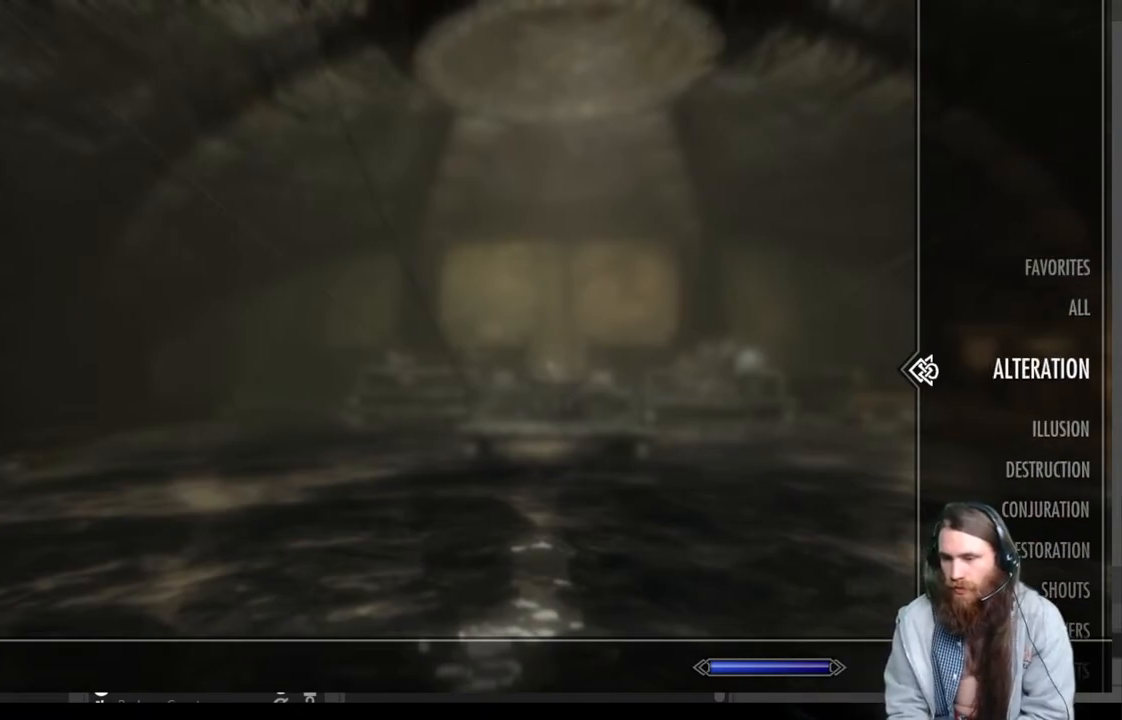
{"buttons": [], "left_stick": "center", "right_stick": "center", "events": [[33, "DPAD_UP", "up"], [150, "DPAD_LEFT", "down"], [283, "DPAD_LEFT", "up"]]}
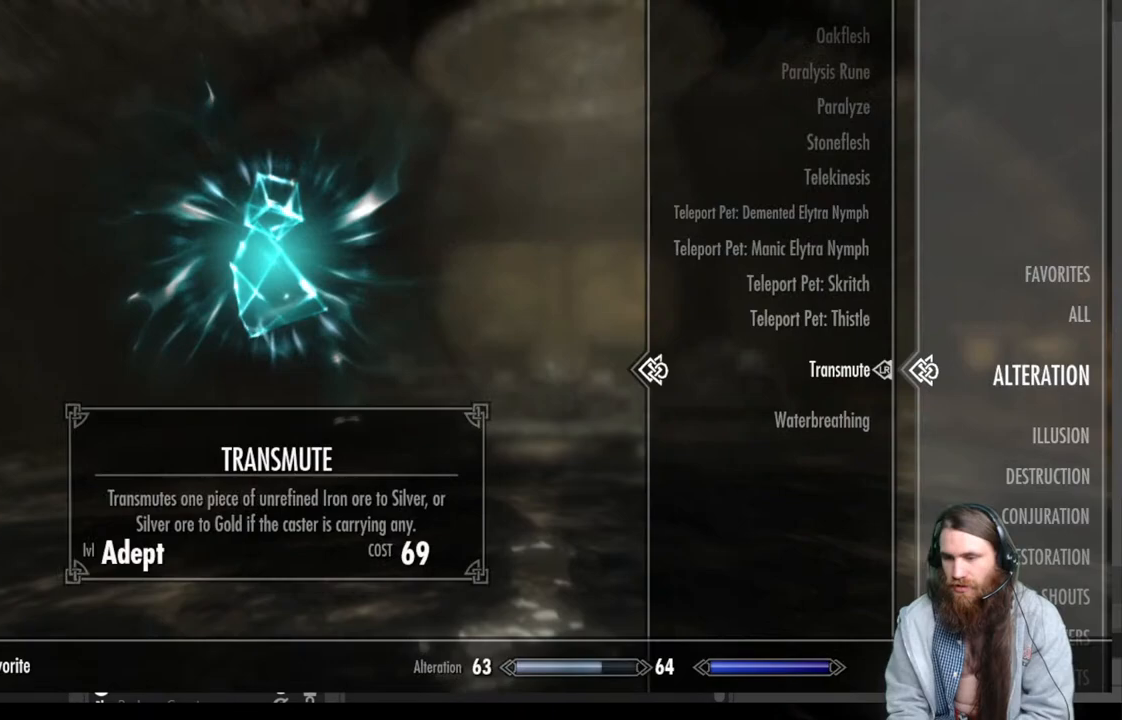
{"buttons": [], "left_stick": "center", "right_stick": "center", "events": [[267, "DPAD_DOWN", "down"], [383, "DPAD_DOWN", "up"]]}
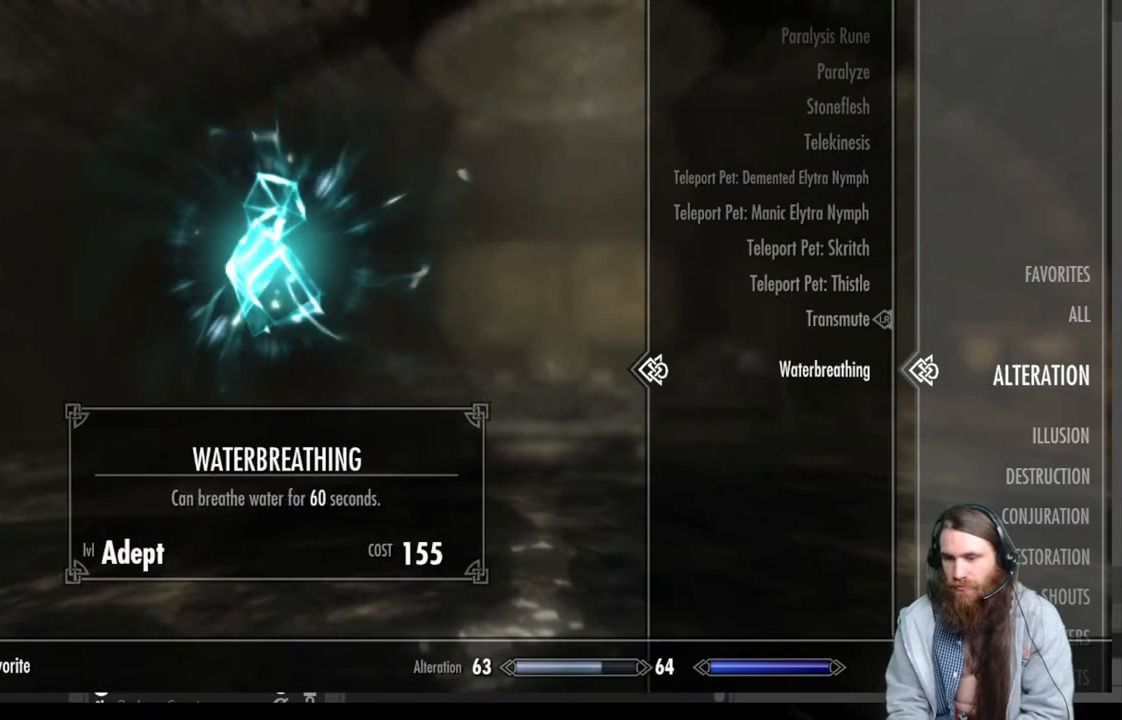
{"buttons": ["B"], "left_stick": "center", "right_stick": "center", "events": [[67, "L2", "down"], [117, "R2", "down"], [233, "L2", "up"], [283, "R2", "up"], [433, "B", "down"]]}
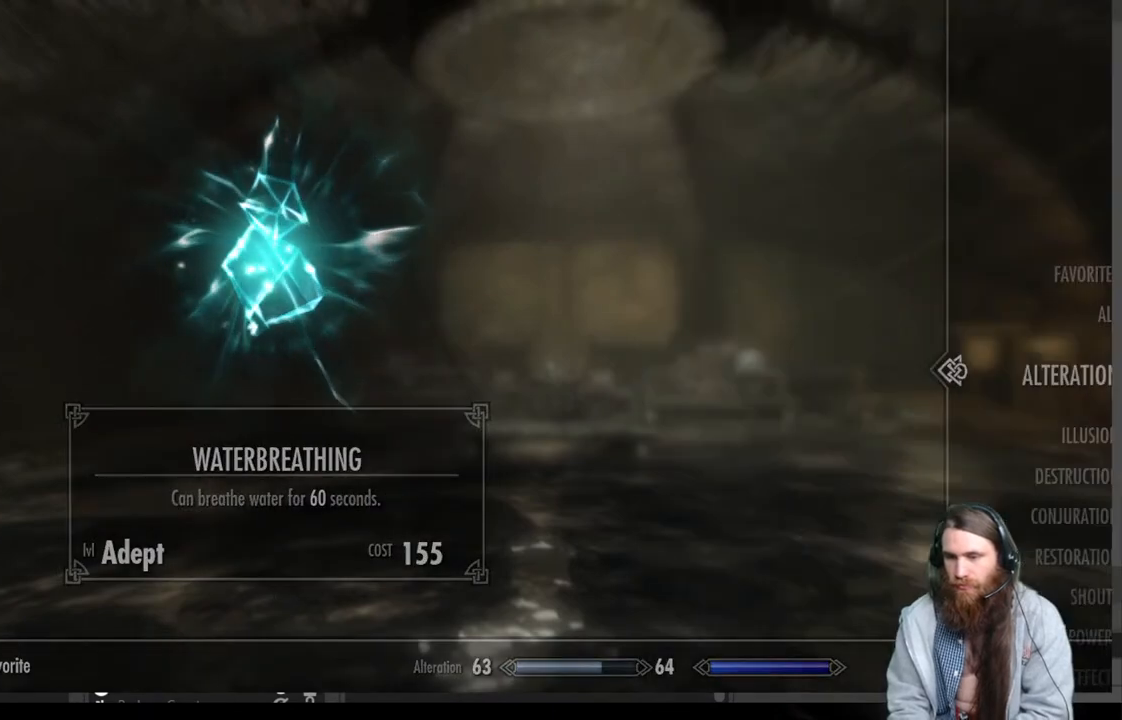
{"buttons": [], "left_stick": "up", "right_stick": "down-right", "events": [[33, "B", "up"], [133, "left_stick", "up"], [433, "right_stick", "down-right"]]}
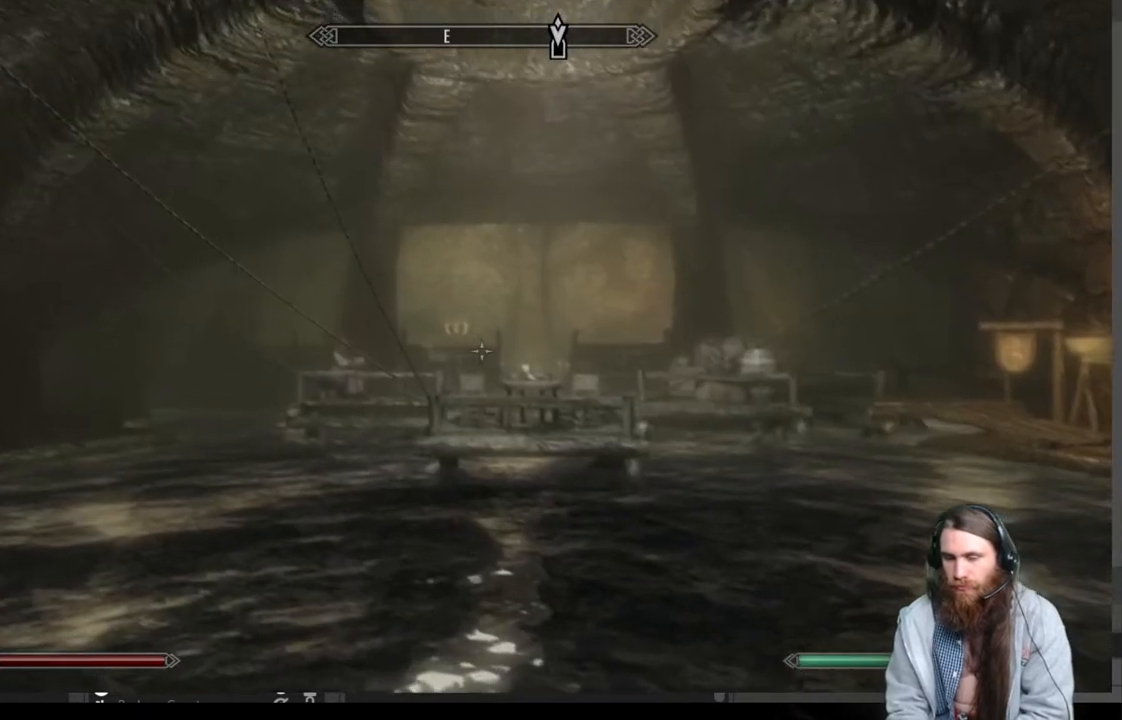
{"buttons": [], "left_stick": "up-left", "right_stick": "center", "events": [[50, "right_stick", "center"], [283, "right_stick", "right"], [417, "left_stick", "up-left"], [467, "right_stick", "center"]]}
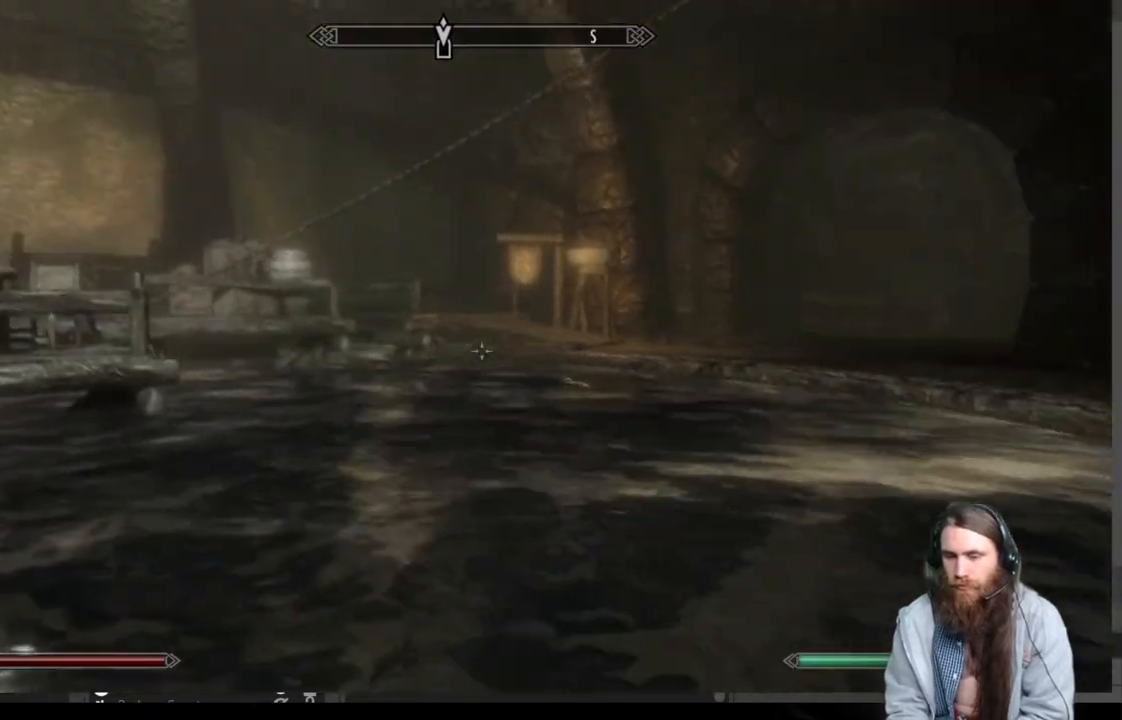
{"buttons": ["R2"], "left_stick": "center", "right_stick": "center", "events": [[67, "R2", "down"], [150, "left_stick", "center"]]}
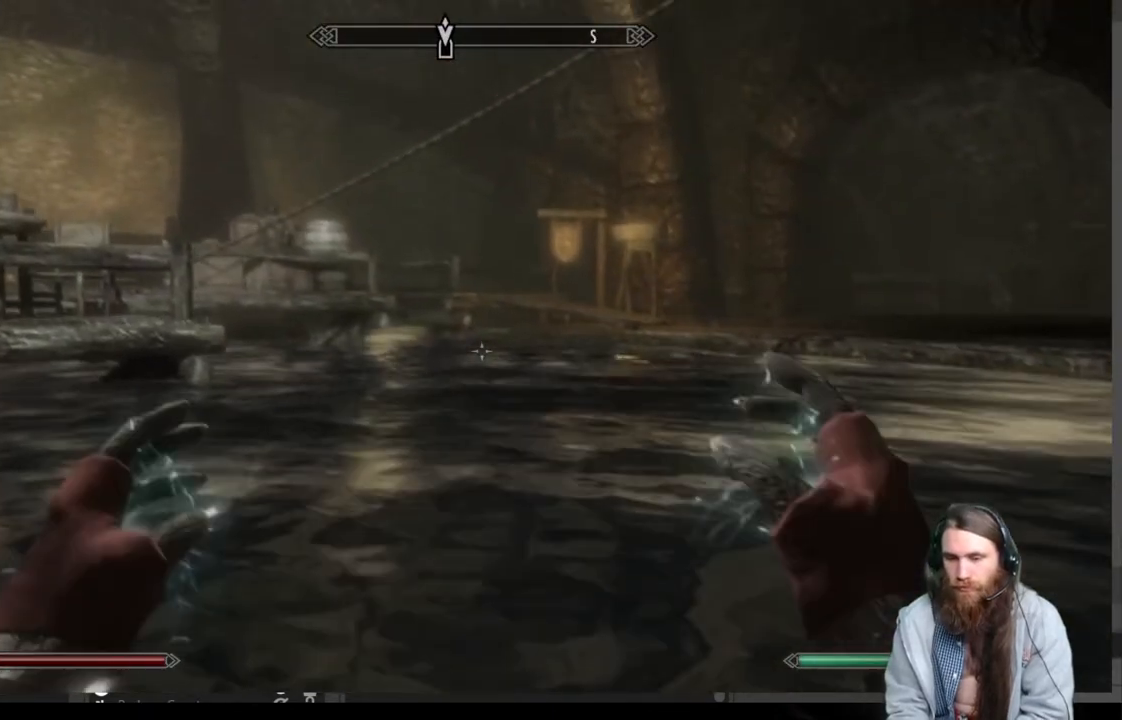
{"buttons": ["R2"], "left_stick": "center", "right_stick": "center", "events": [[17, "R2", "up"], [133, "R2", "down"]]}
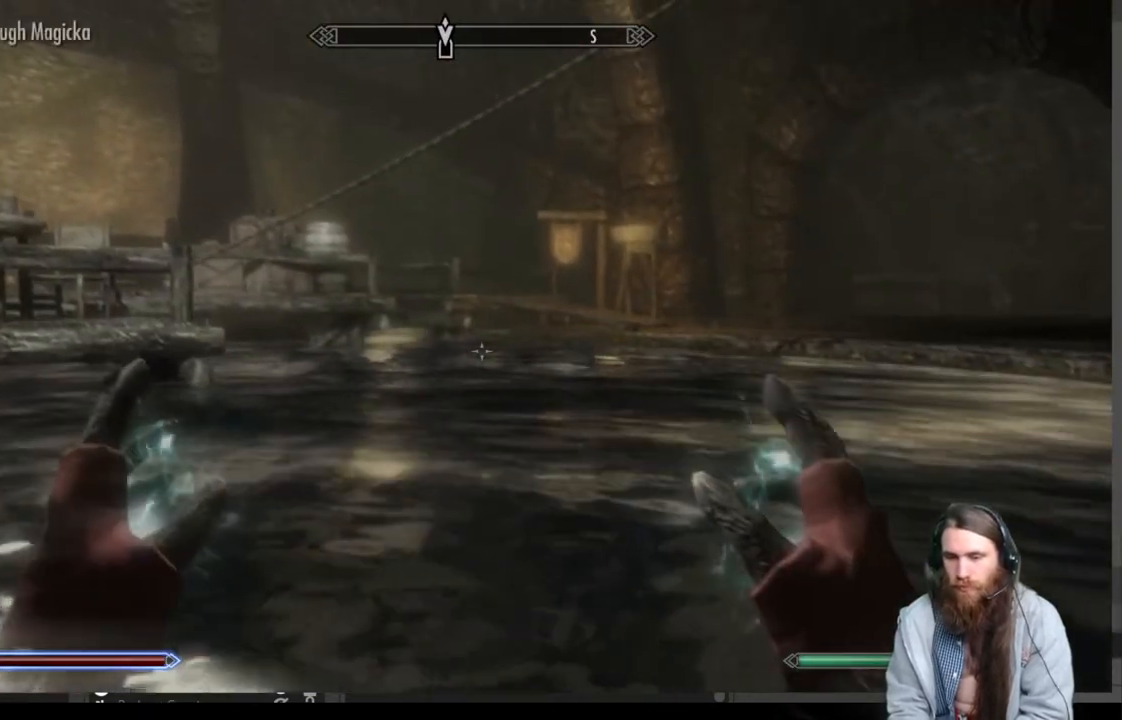
{"buttons": [], "left_stick": "center", "right_stick": "center", "events": [[150, "R2", "up"]]}
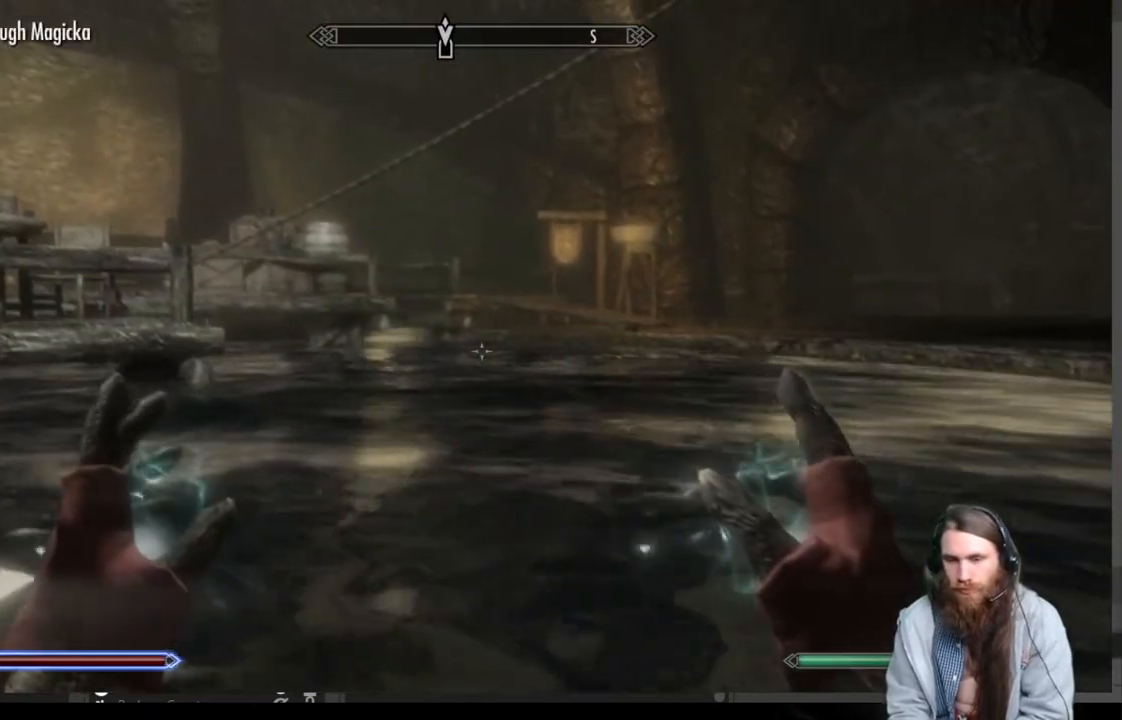
{"buttons": ["R2"], "left_stick": "center", "right_stick": "center", "events": [[33, "R2", "down"]]}
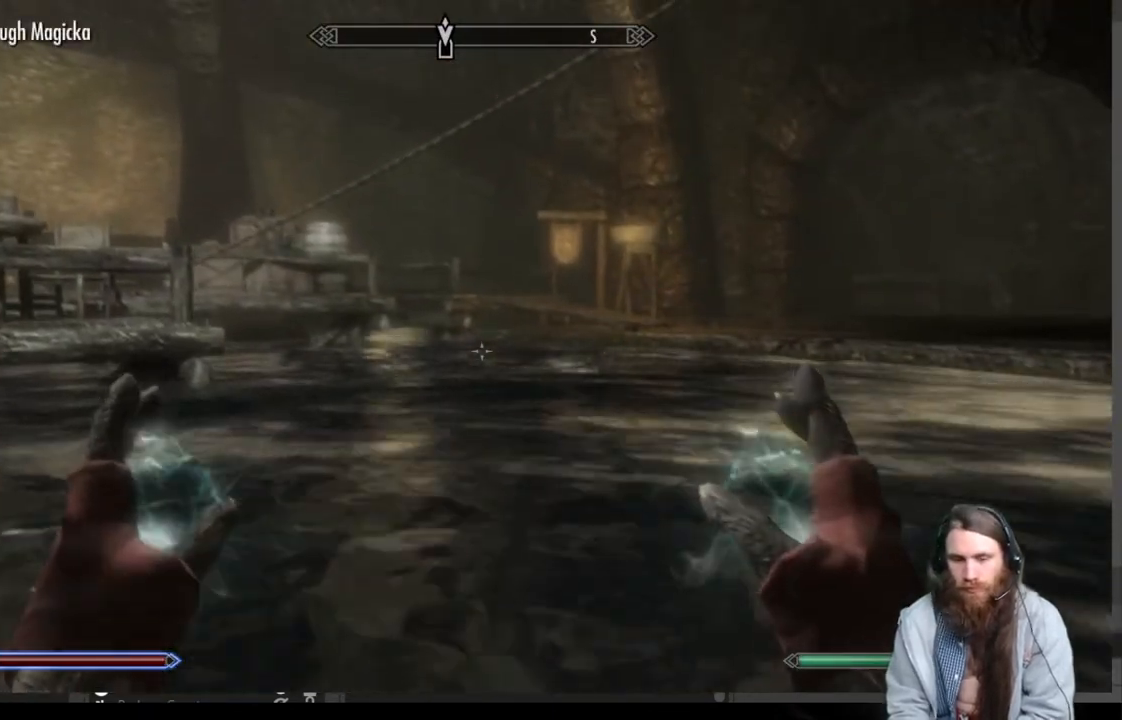
{"buttons": ["B"], "left_stick": "center", "right_stick": "center", "events": [[33, "R2", "up"], [267, "left_stick", "up-right"], [467, "B", "down"], [483, "left_stick", "center"]]}
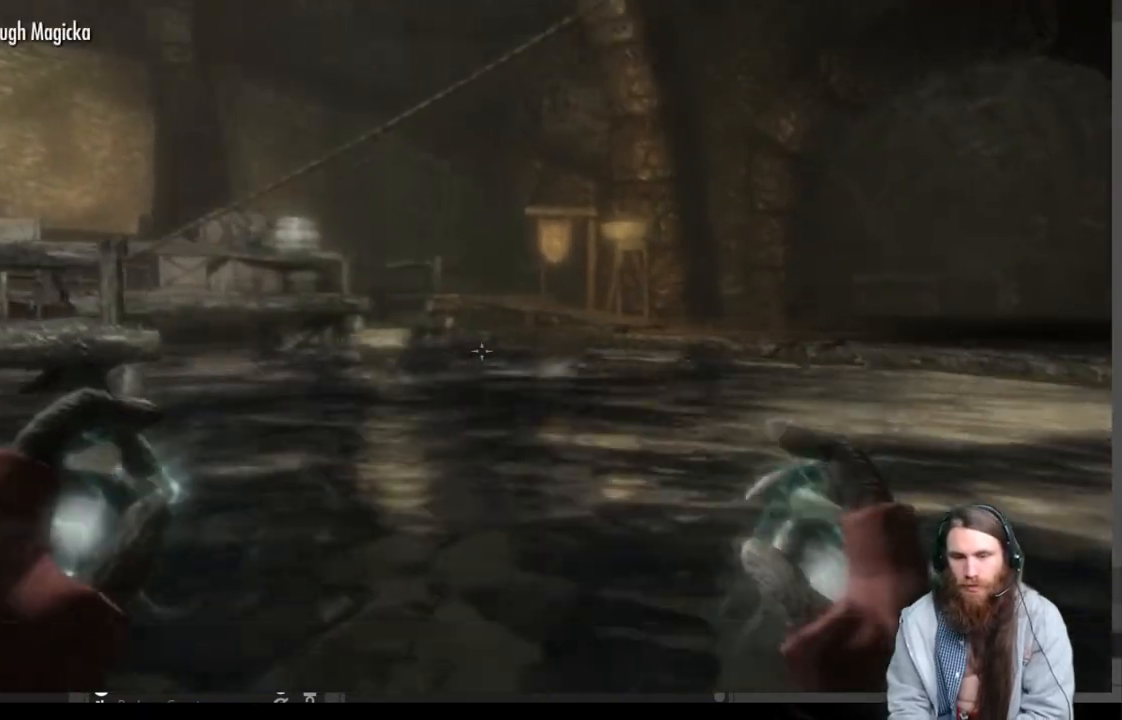
{"buttons": [], "left_stick": "center", "right_stick": "center", "events": [[83, "B", "up"]]}
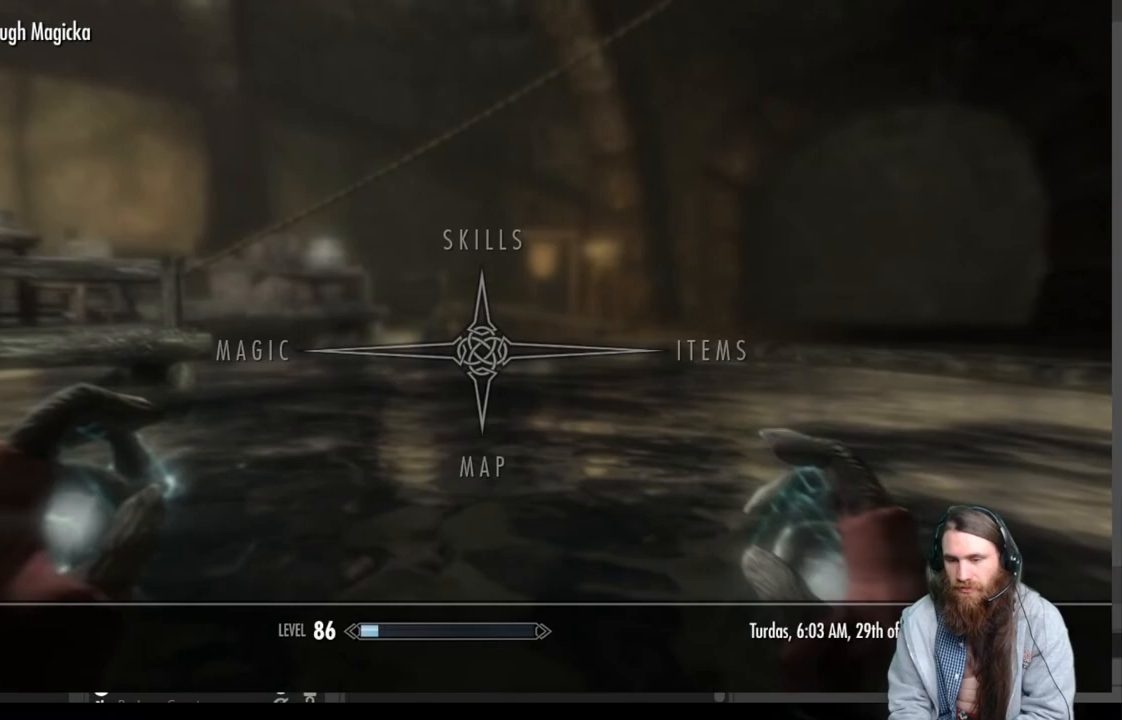
{"buttons": [], "left_stick": "center", "right_stick": "center", "events": [[317, "DPAD_RIGHT", "down"], [433, "DPAD_RIGHT", "up"]]}
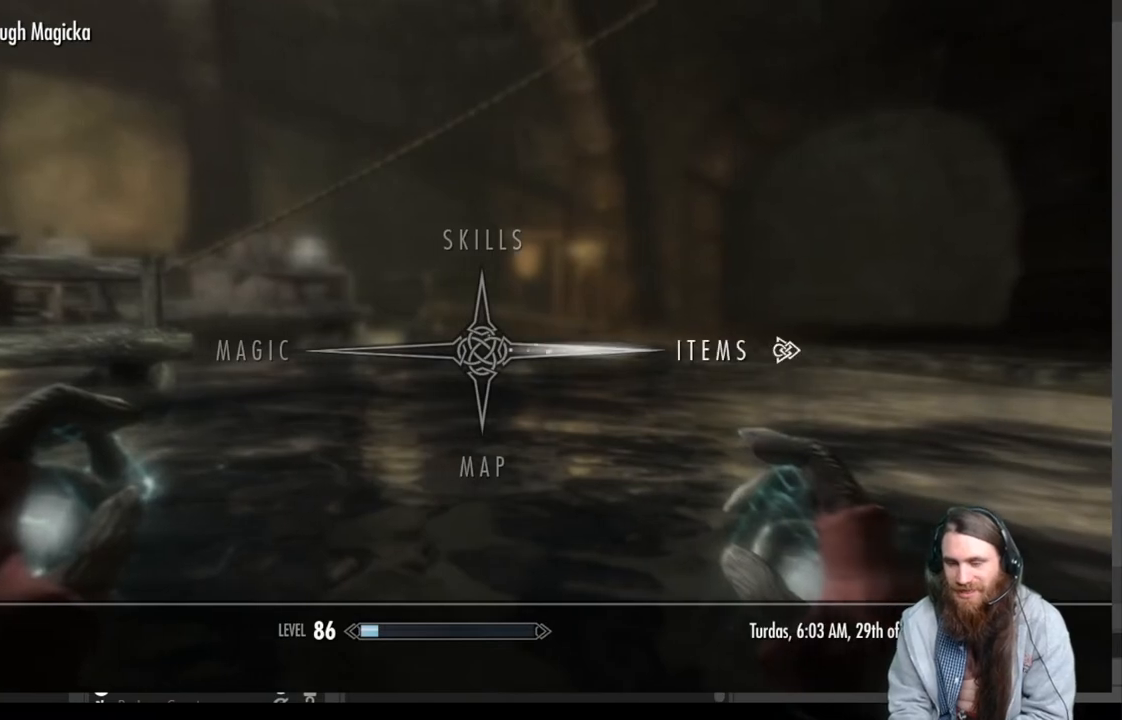
{"buttons": [], "left_stick": "center", "right_stick": "center", "events": [[117, "DPAD_LEFT", "down"], [267, "DPAD_LEFT", "up"]]}
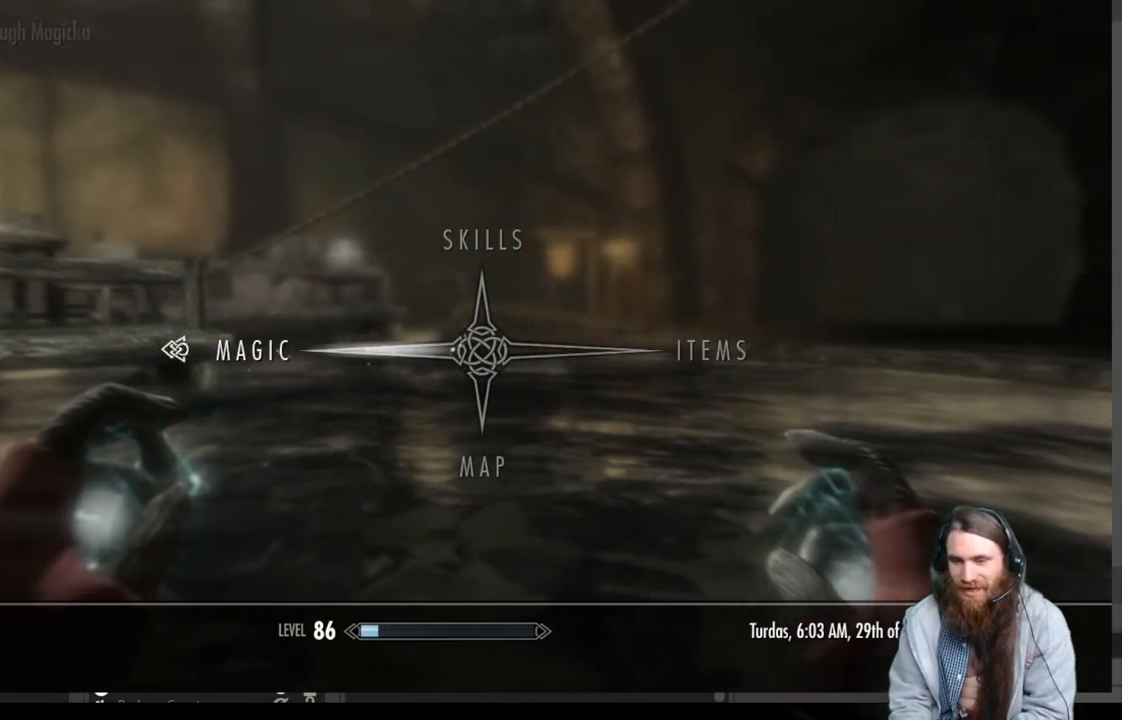
{"buttons": [], "left_stick": "center", "right_stick": "center", "events": []}
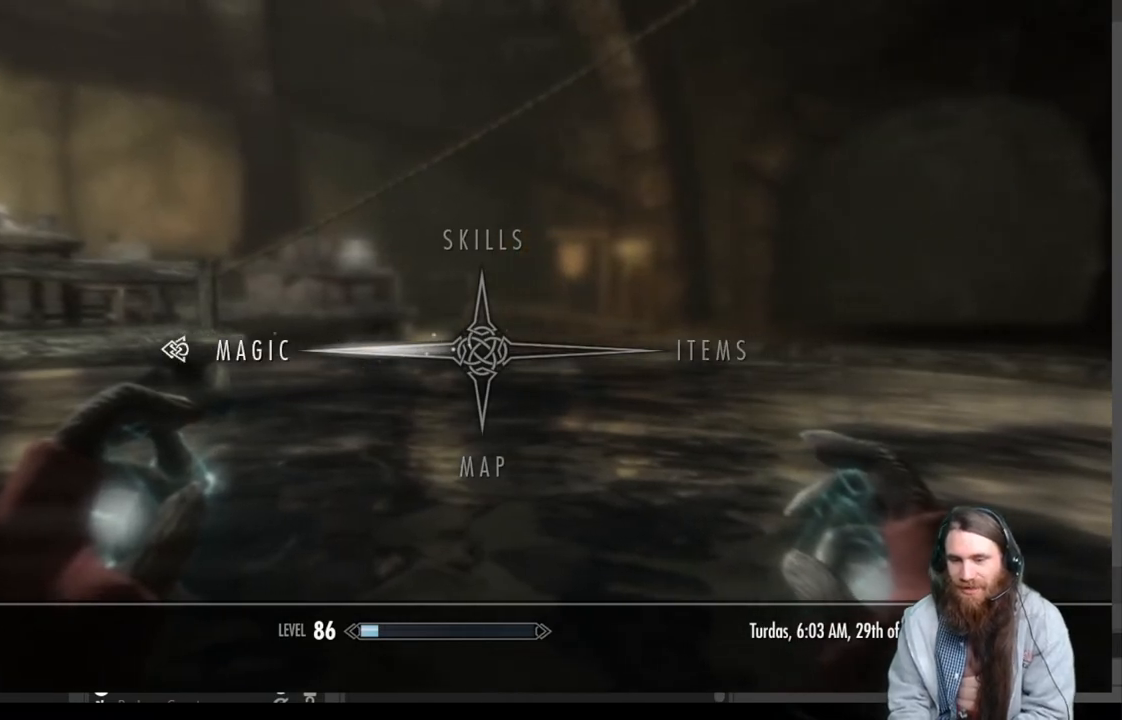
{"buttons": [], "left_stick": "center", "right_stick": "center", "events": [[367, "A", "down"], [483, "A", "up"]]}
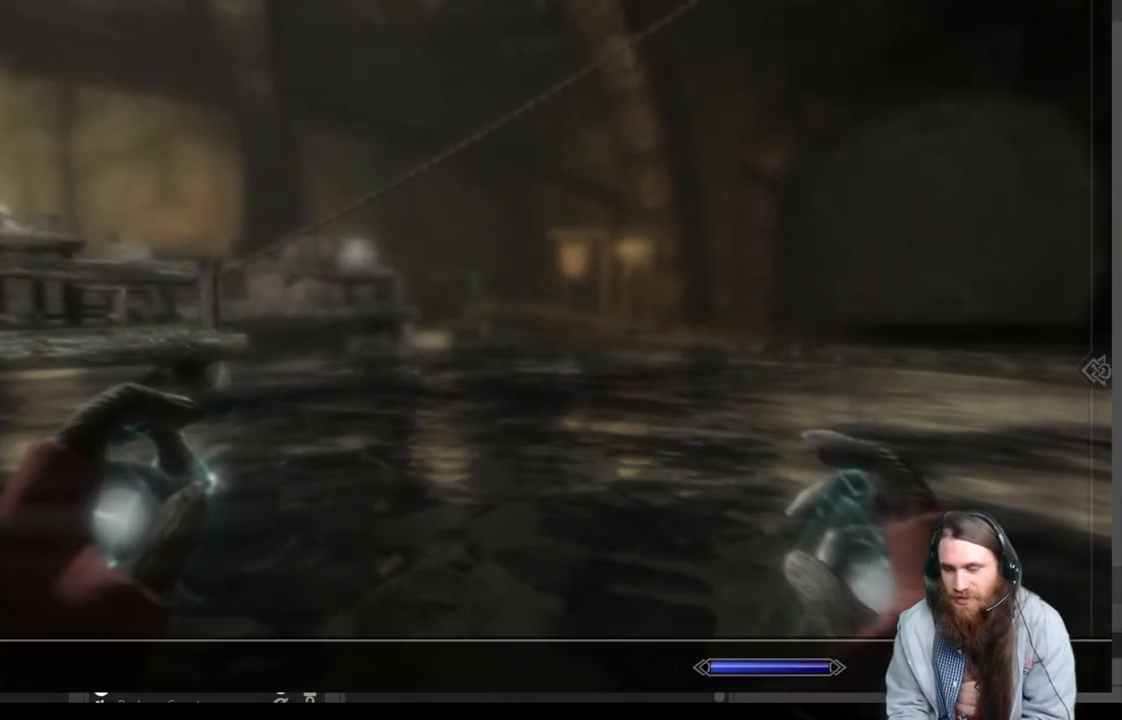
{"buttons": ["DPAD_LEFT"], "left_stick": "center", "right_stick": "center", "events": [[450, "DPAD_LEFT", "down"]]}
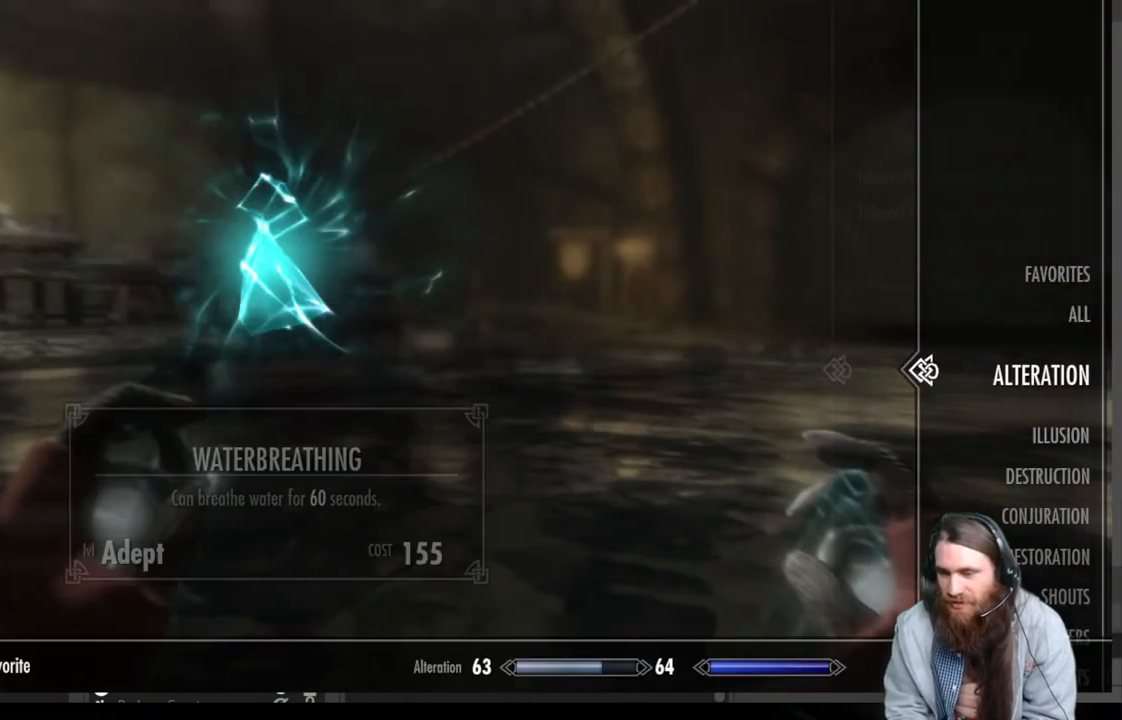
{"buttons": [], "left_stick": "center", "right_stick": "center", "events": [[83, "DPAD_LEFT", "up"], [383, "DPAD_UP", "down"], [500, "DPAD_UP", "up"]]}
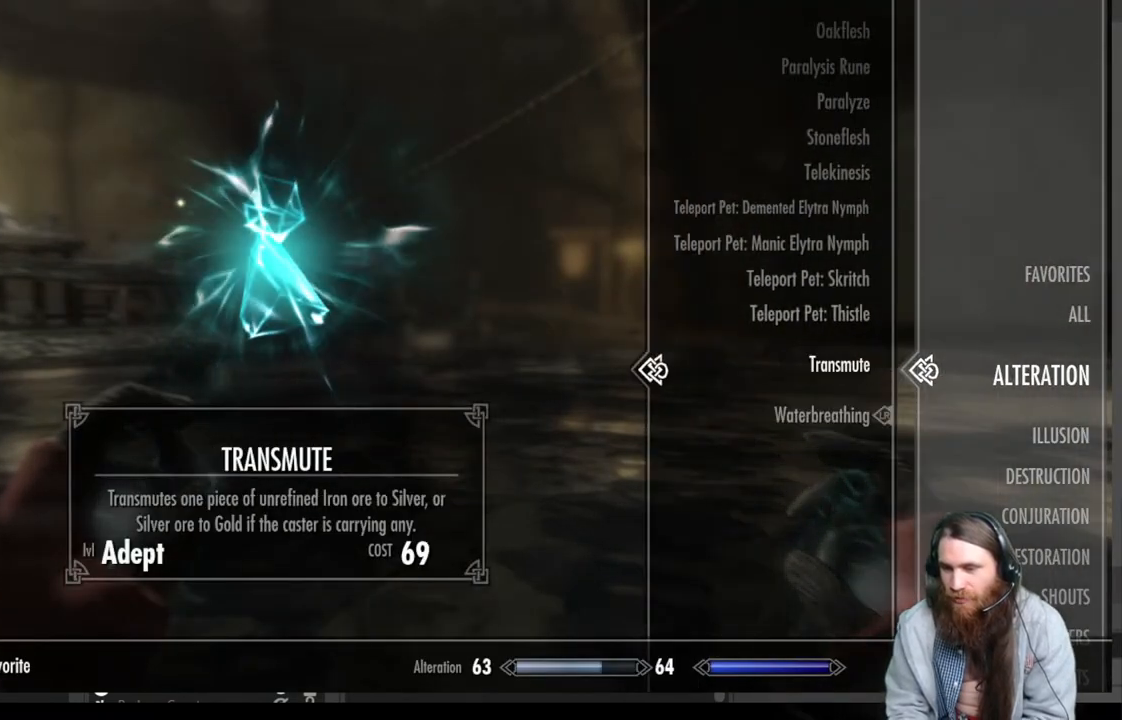
{"buttons": ["B"], "left_stick": "center", "right_stick": "center", "events": [[183, "L2", "down"], [217, "R2", "down"], [333, "L2", "up"], [333, "R2", "up"], [467, "B", "down"]]}
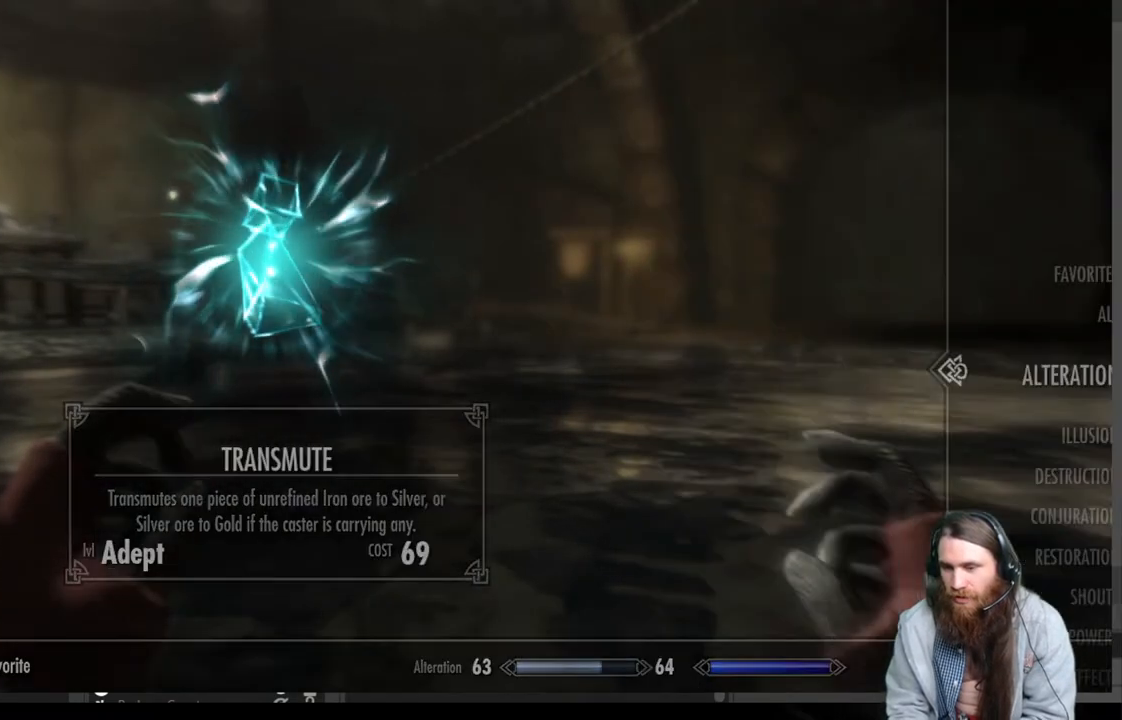
{"buttons": [], "left_stick": "up-right", "right_stick": "center", "events": [[67, "B", "up"], [67, "left_stick", "up-right"]]}
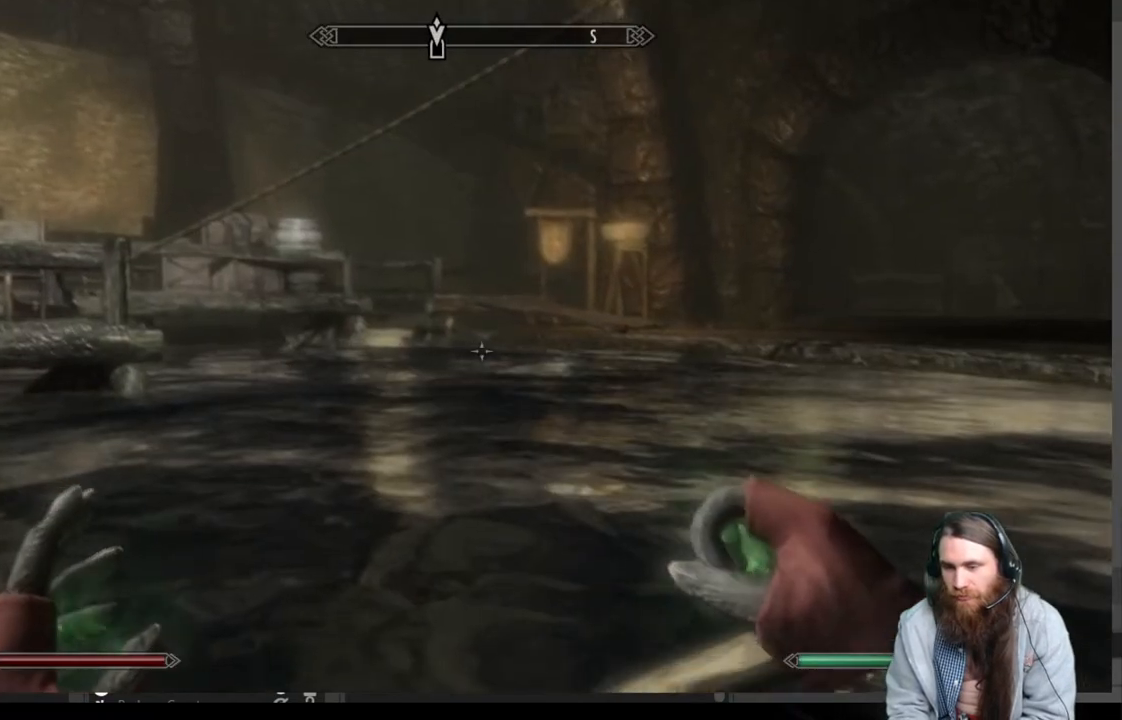
{"buttons": ["L2"], "left_stick": "up-right", "right_stick": "center", "events": [[317, "L2", "down"]]}
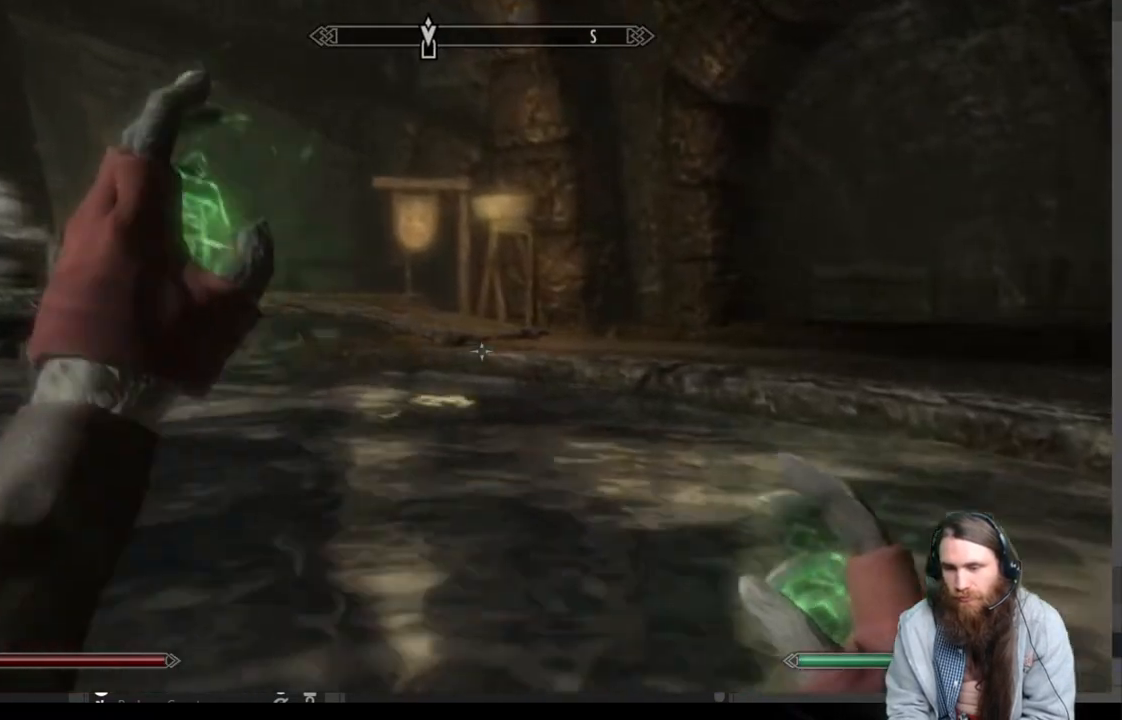
{"buttons": [], "left_stick": "up", "right_stick": "center", "events": [[267, "left_stick", "up"], [400, "L2", "up"]]}
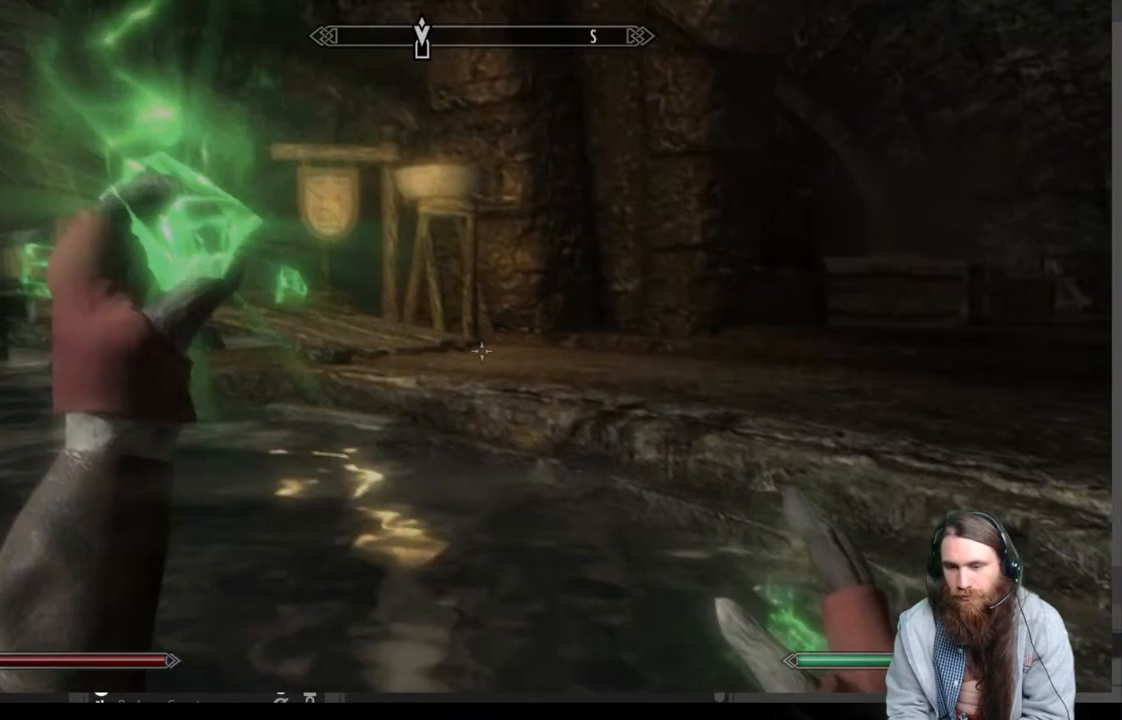
{"buttons": [], "left_stick": "up", "right_stick": "center", "events": []}
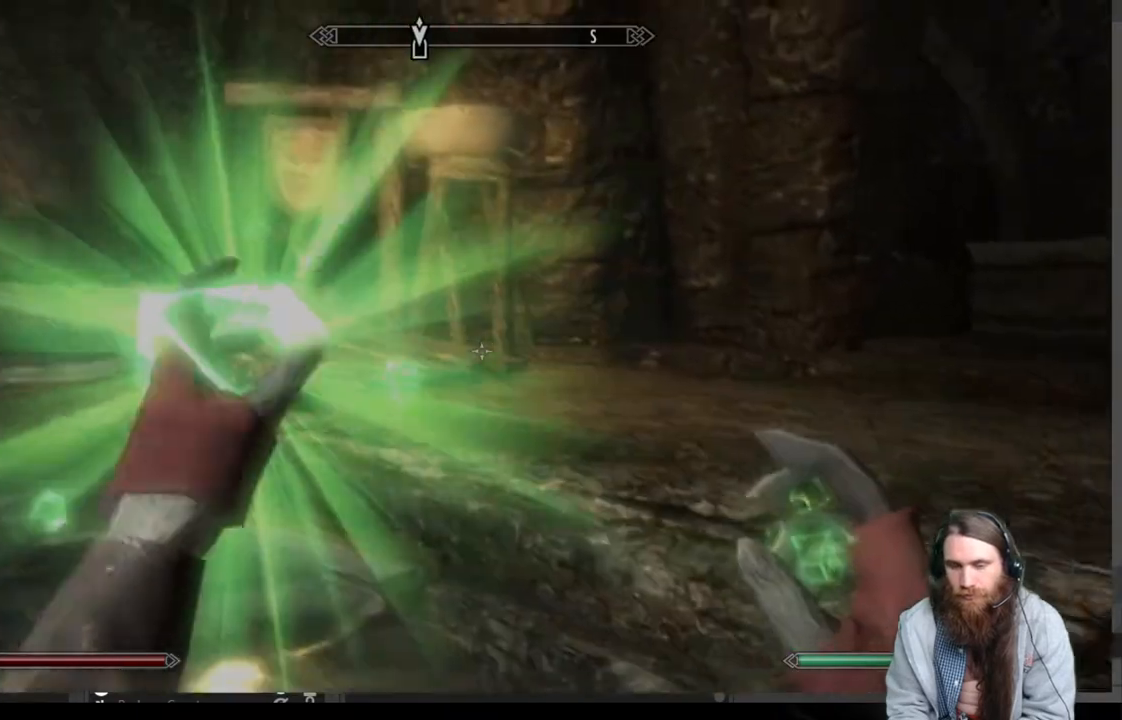
{"buttons": [], "left_stick": "up", "right_stick": "center", "events": [[67, "A", "down"], [317, "A", "up"]]}